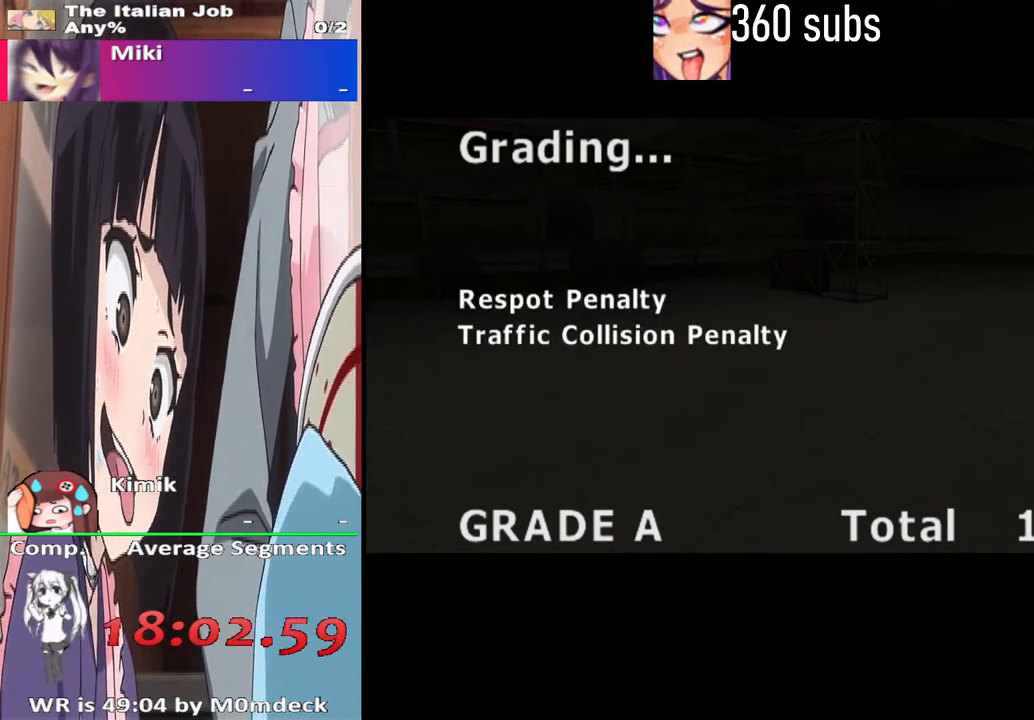
Gameplay with a controller (PlayStation layout); each line is a JSON object with the inputs held at the frame after it. "events" lists button and stick changes between this image and that frame as [ms after this image, input, new state], when the widget could be followed in between.
{"buttons": ["CROSS"], "left_stick": "center", "right_stick": "center", "events": [[300, "CROSS", "up"], [400, "CROSS", "down"]]}
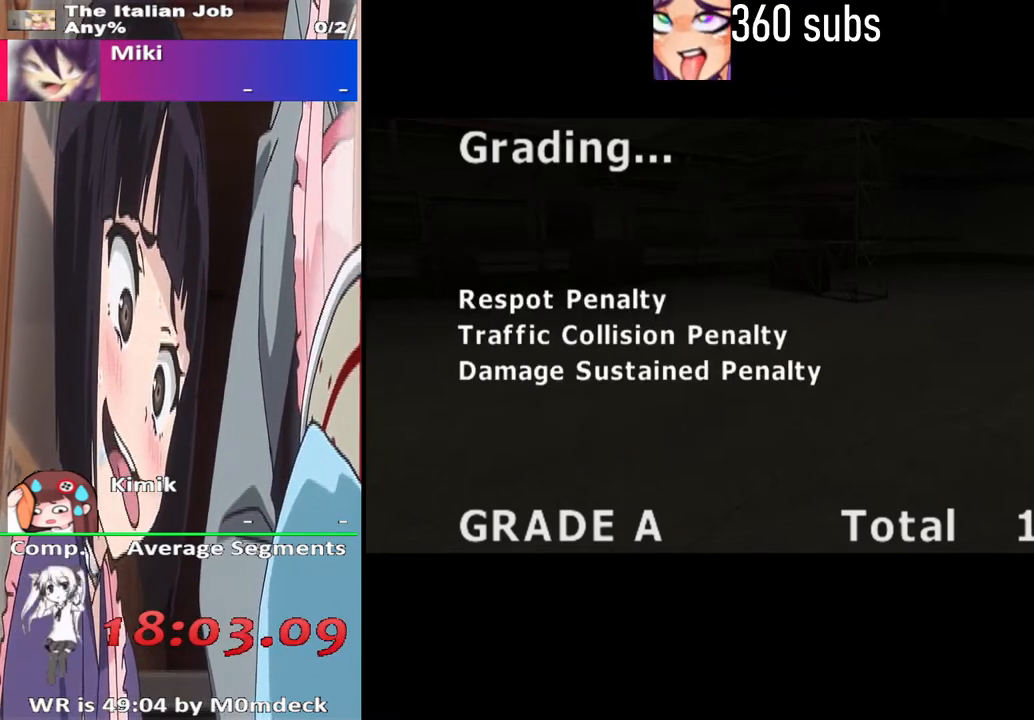
{"buttons": ["CROSS"], "left_stick": "center", "right_stick": "center", "events": []}
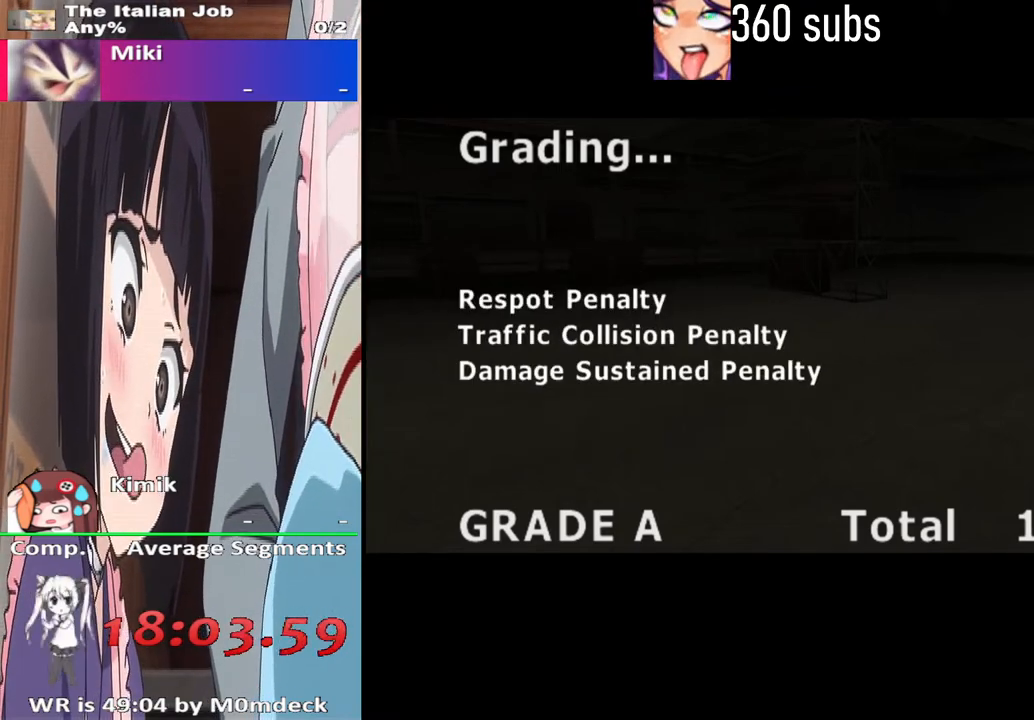
{"buttons": ["CROSS"], "left_stick": "center", "right_stick": "center", "events": [[100, "CROSS", "up"], [233, "CROSS", "down"]]}
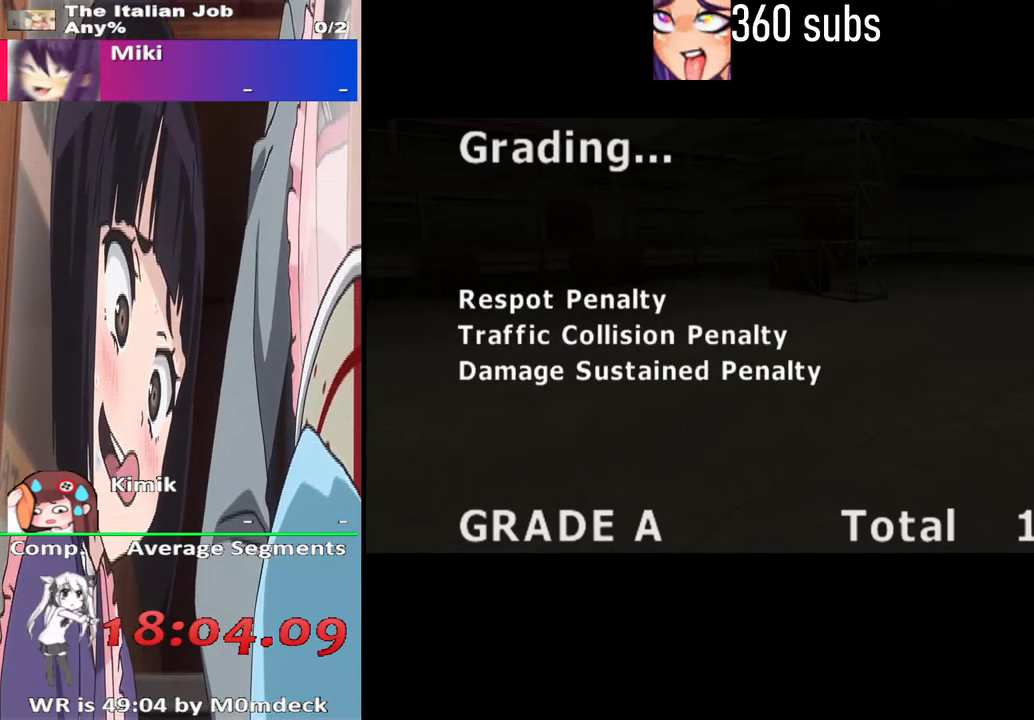
{"buttons": ["CROSS"], "left_stick": "center", "right_stick": "center", "events": [[167, "CROSS", "up"], [367, "CROSS", "down"]]}
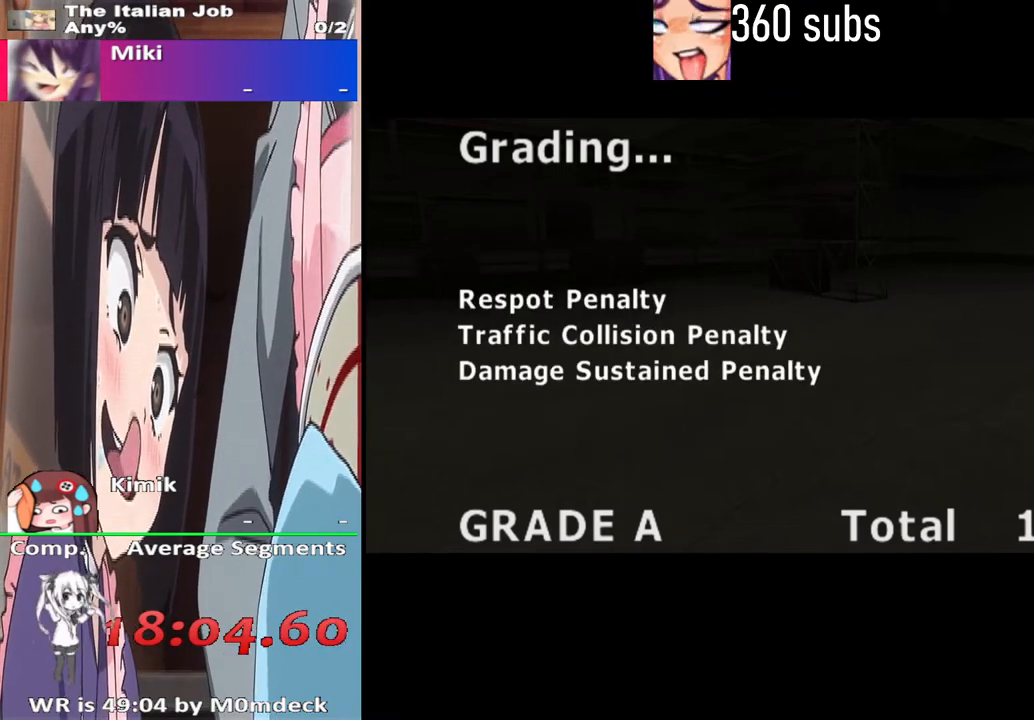
{"buttons": ["CROSS"], "left_stick": "center", "right_stick": "center", "events": []}
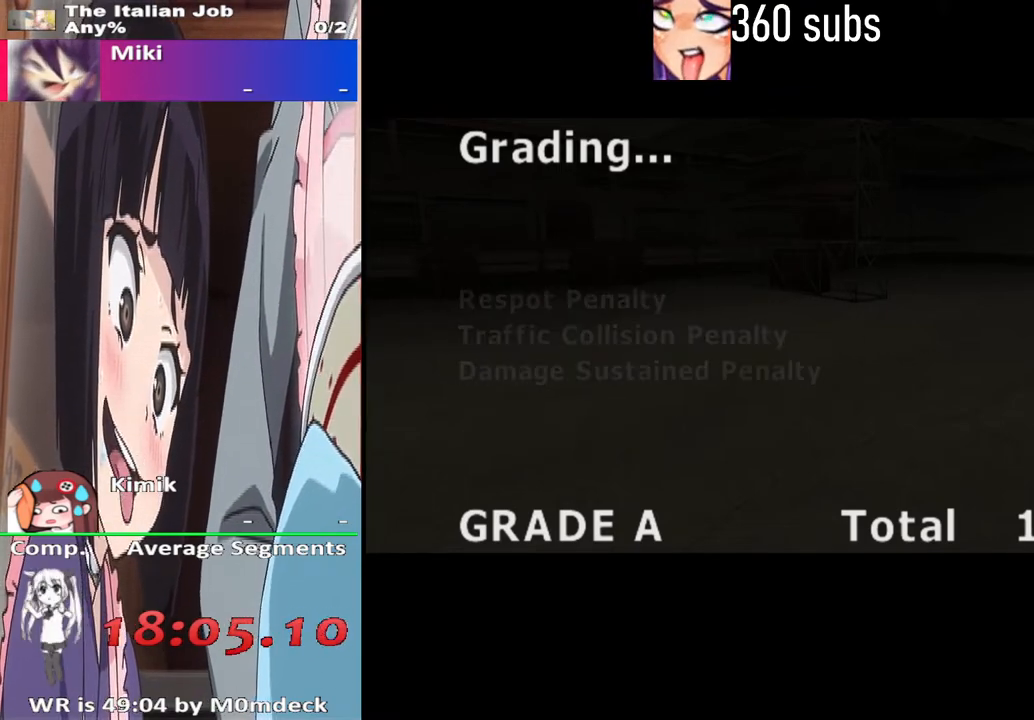
{"buttons": ["CROSS"], "left_stick": "center", "right_stick": "center", "events": [[233, "CROSS", "up"], [433, "CROSS", "down"]]}
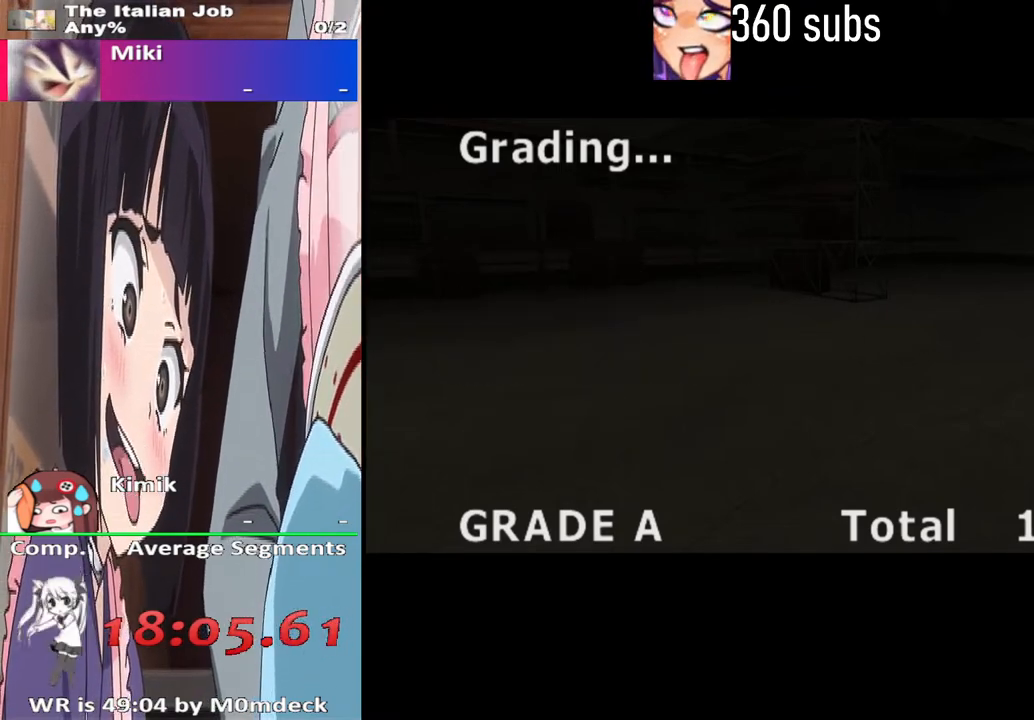
{"buttons": ["CROSS"], "left_stick": "center", "right_stick": "center", "events": [[133, "CROSS", "up"], [467, "CROSS", "down"]]}
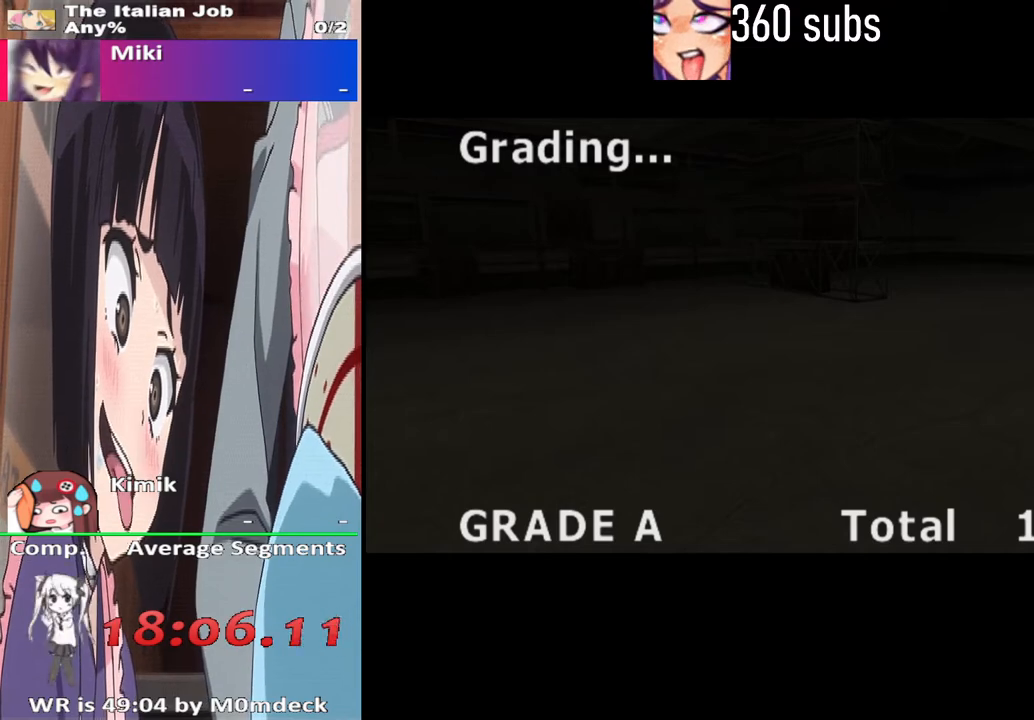
{"buttons": [], "left_stick": "center", "right_stick": "center", "events": [[200, "CROSS", "up"]]}
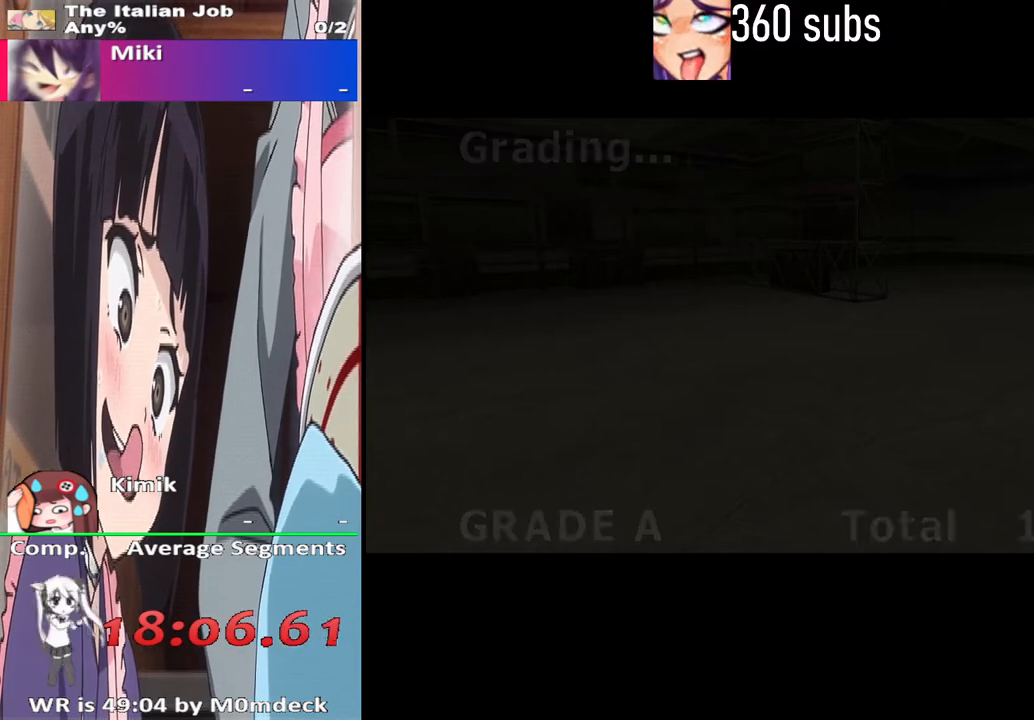
{"buttons": ["CROSS"], "left_stick": "center", "right_stick": "center", "events": [[500, "CROSS", "down"]]}
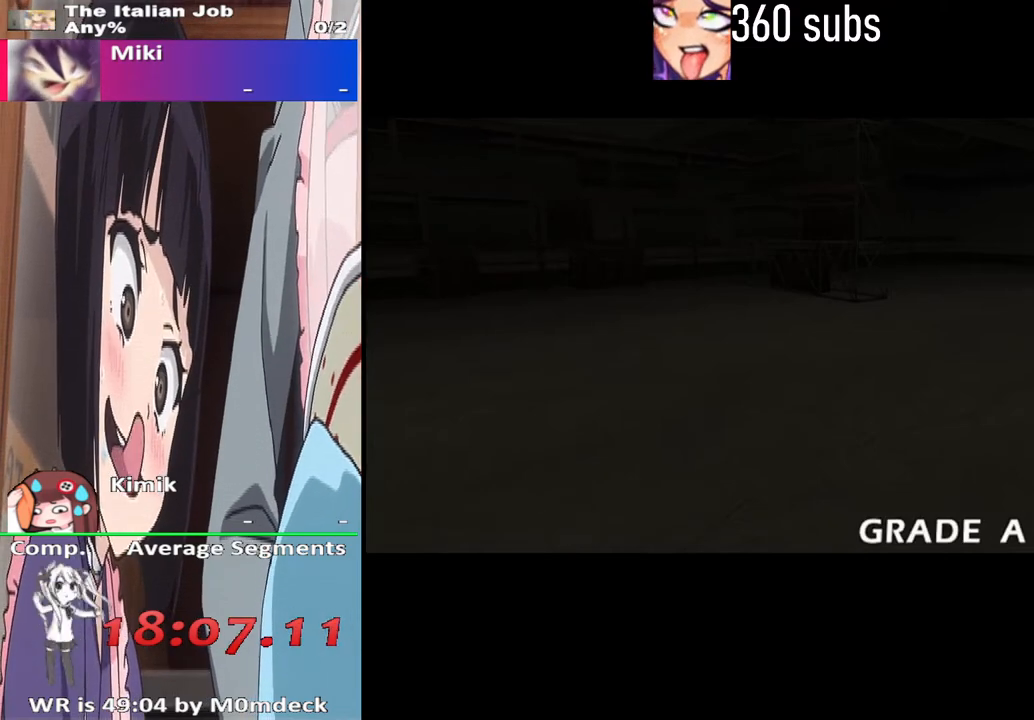
{"buttons": ["CROSS"], "left_stick": "center", "right_stick": "center", "events": [[167, "CROSS", "up"], [400, "CROSS", "down"]]}
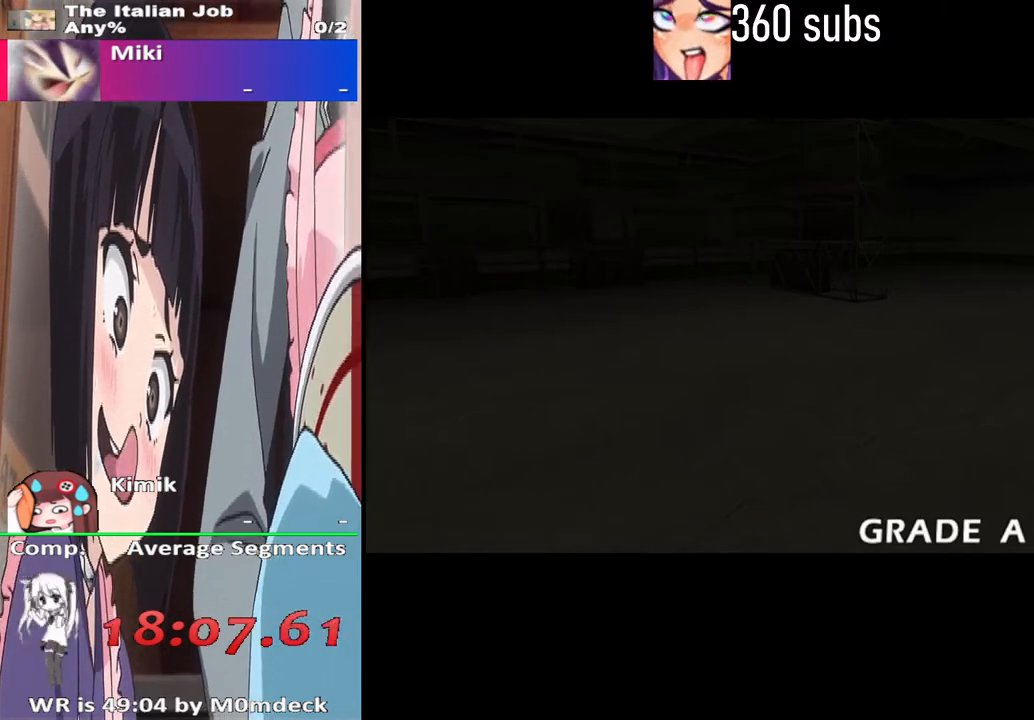
{"buttons": [], "left_stick": "center", "right_stick": "center", "events": [[100, "CROSS", "up"]]}
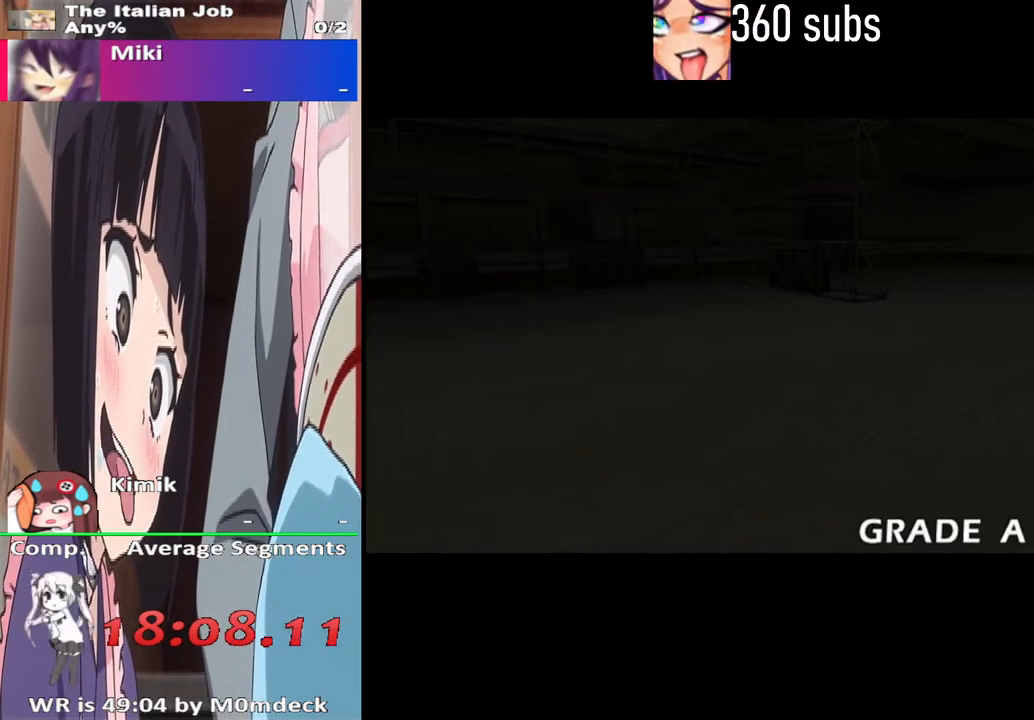
{"buttons": [], "left_stick": "center", "right_stick": "center", "events": [[33, "CROSS", "down"], [167, "CROSS", "up"]]}
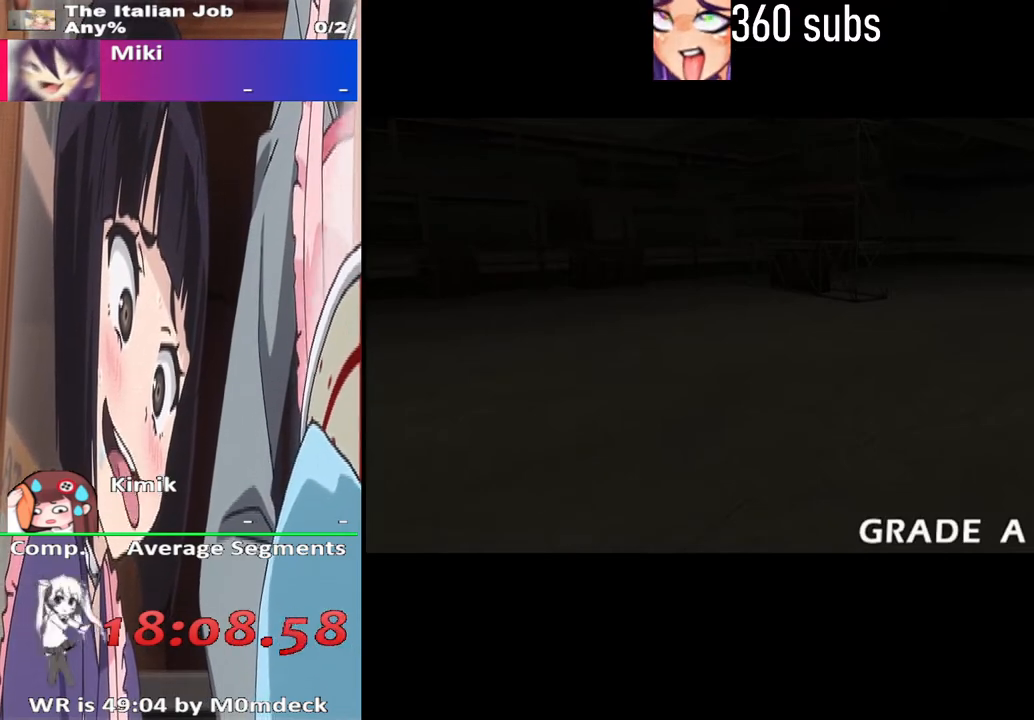
{"buttons": [], "left_stick": "center", "right_stick": "center", "events": []}
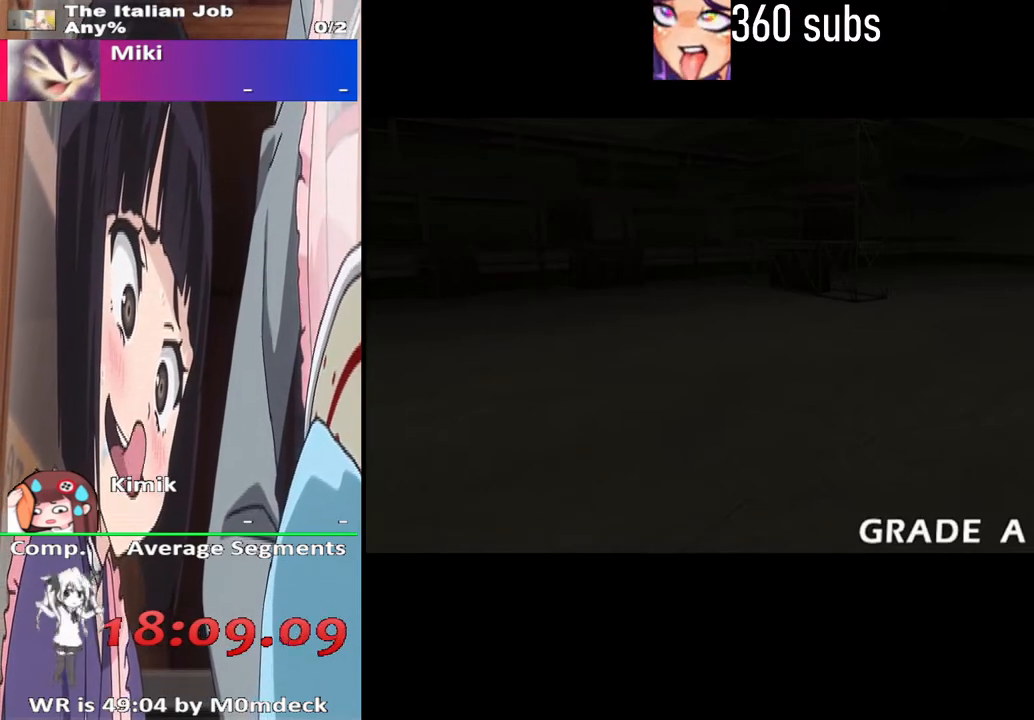
{"buttons": [], "left_stick": "center", "right_stick": "center", "events": [[133, "CROSS", "down"], [267, "CROSS", "up"]]}
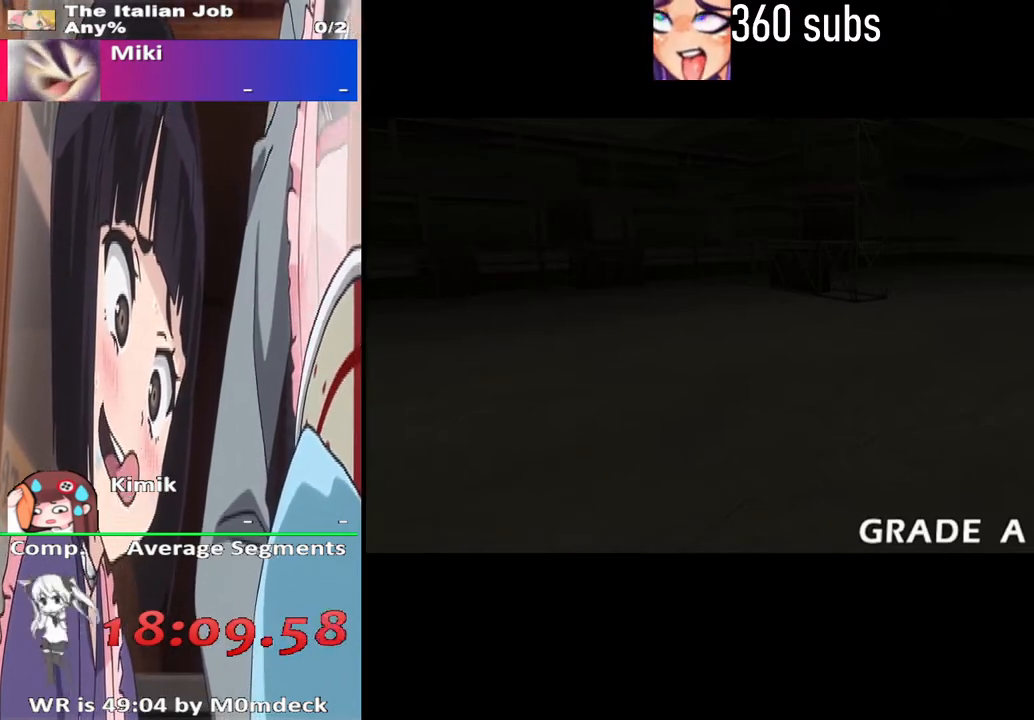
{"buttons": [], "left_stick": "center", "right_stick": "center", "events": []}
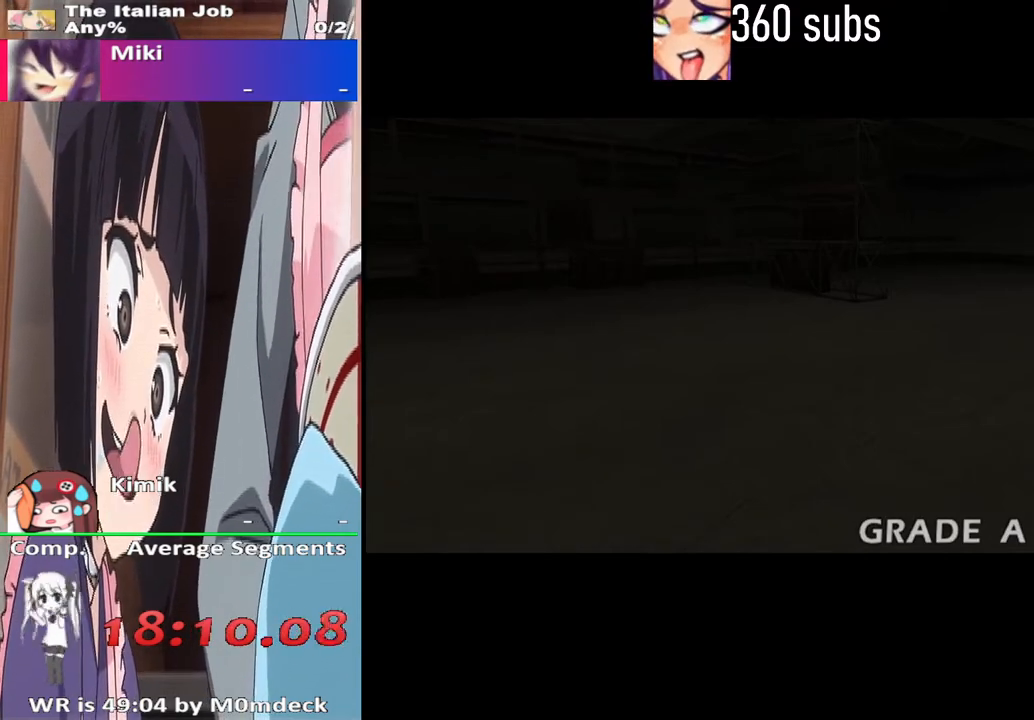
{"buttons": [], "left_stick": "center", "right_stick": "center", "events": []}
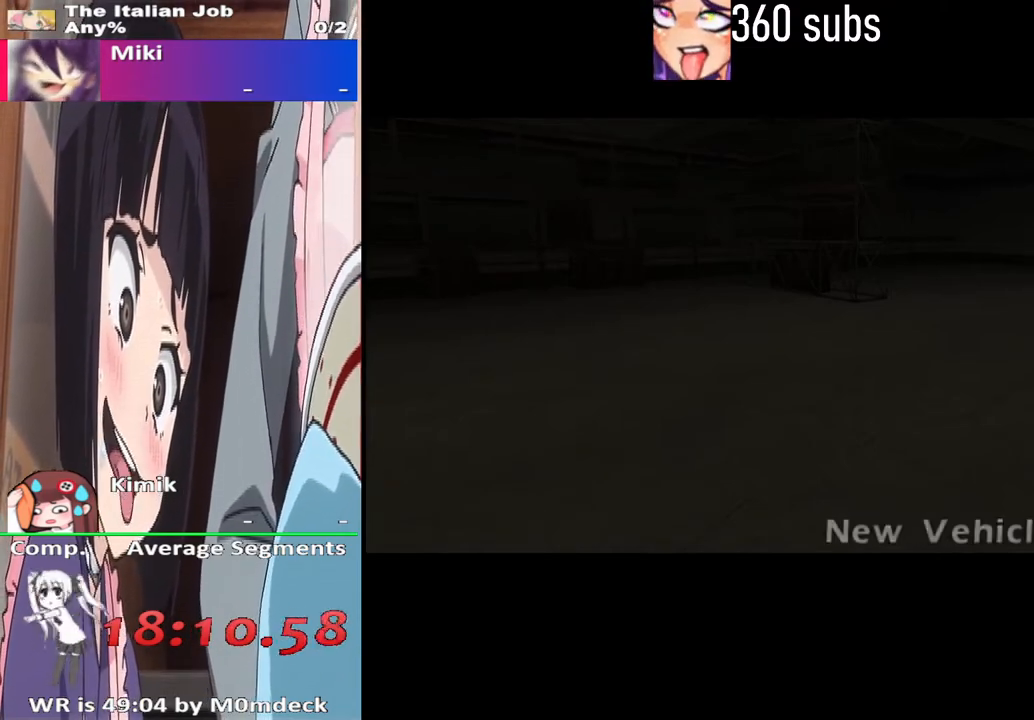
{"buttons": ["CROSS"], "left_stick": "center", "right_stick": "center", "events": [[367, "CROSS", "down"]]}
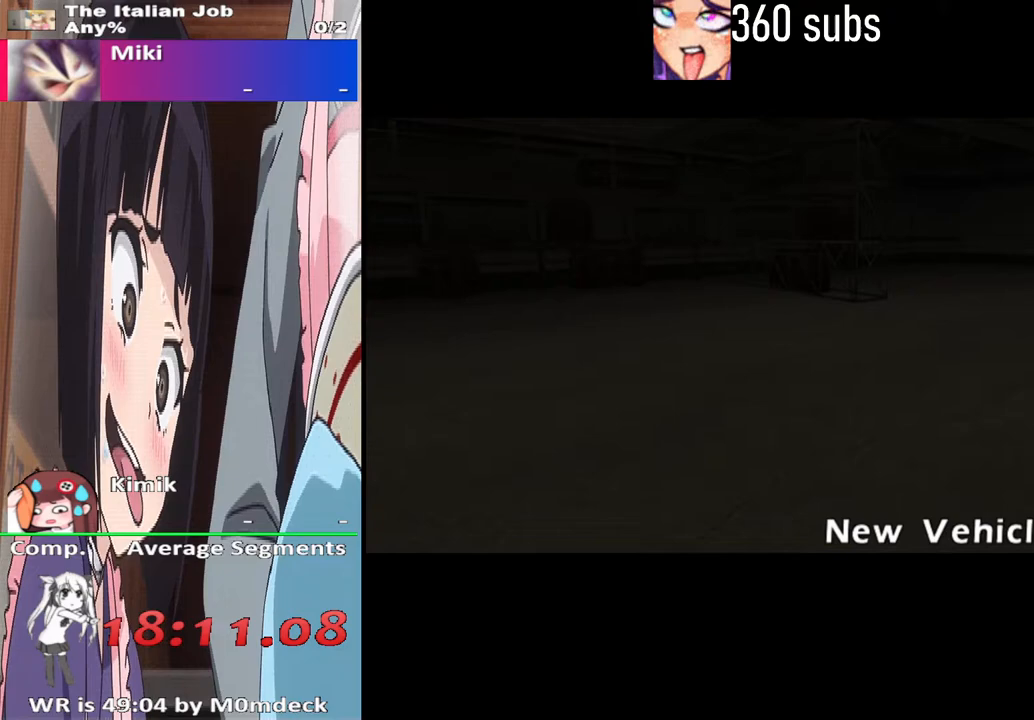
{"buttons": [], "left_stick": "center", "right_stick": "center", "events": [[33, "CROSS", "up"]]}
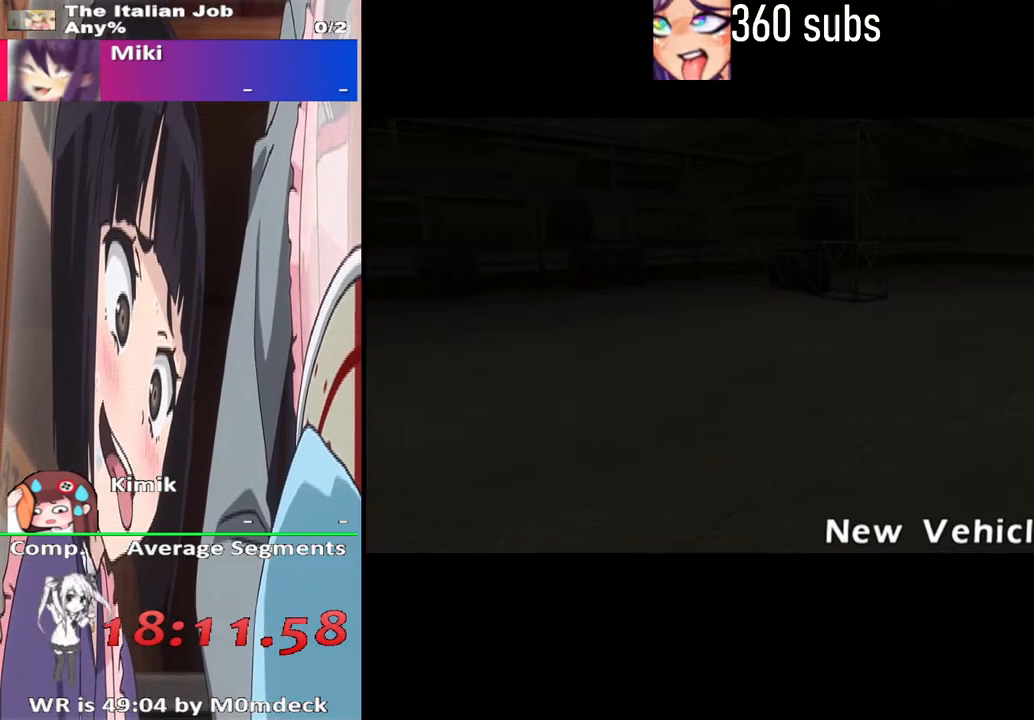
{"buttons": [], "left_stick": "center", "right_stick": "center", "events": []}
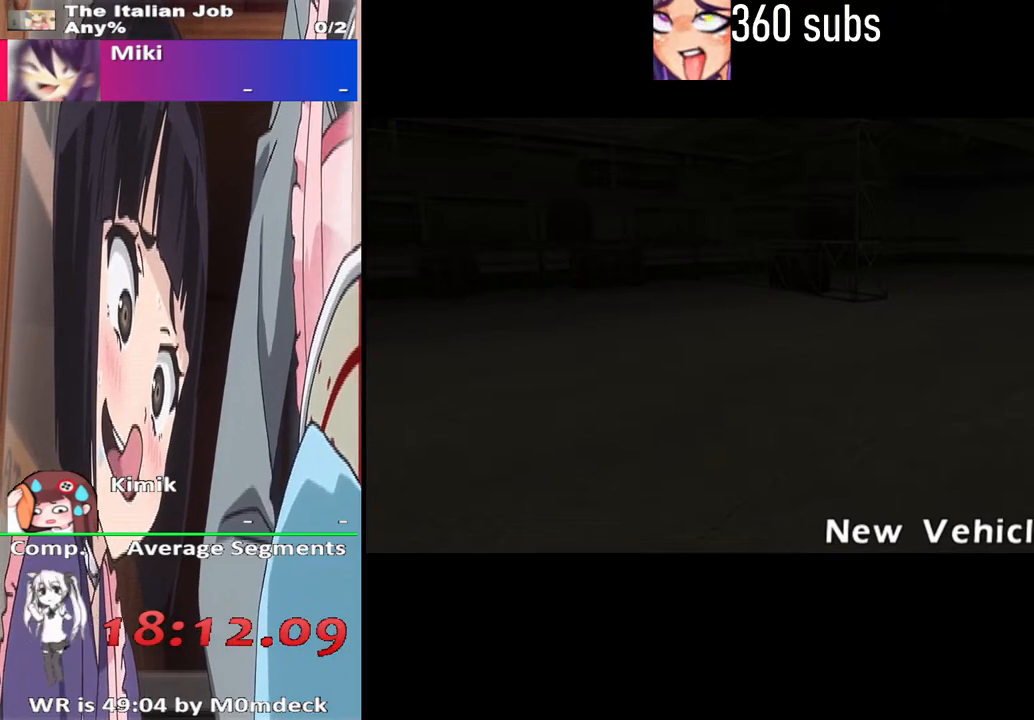
{"buttons": [], "left_stick": "center", "right_stick": "center", "events": []}
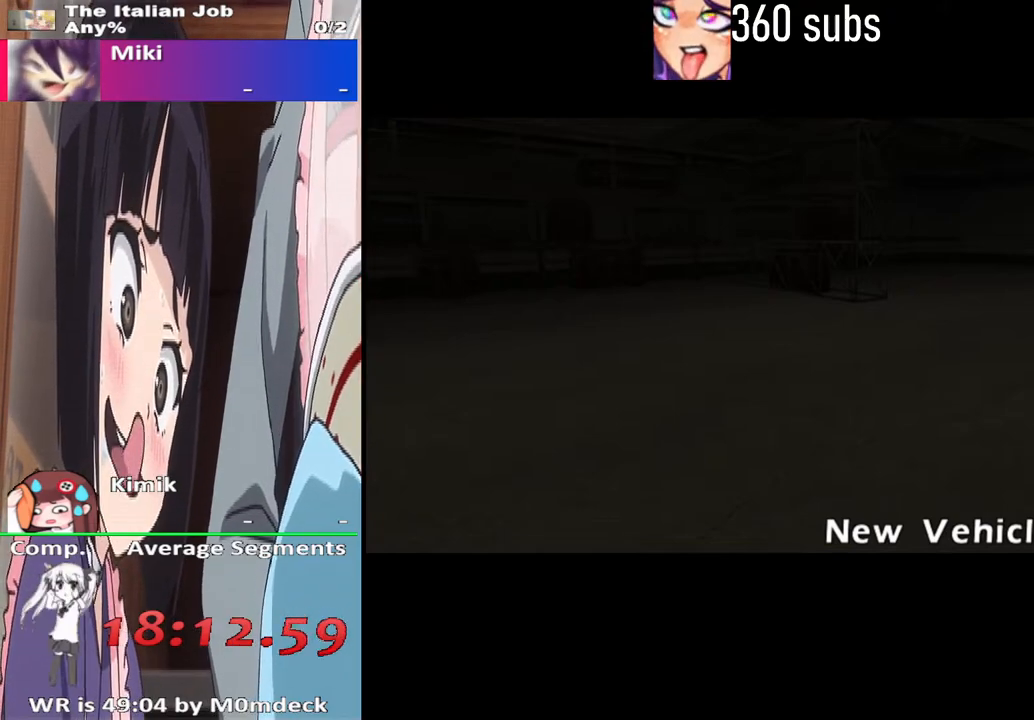
{"buttons": [], "left_stick": "center", "right_stick": "center", "events": [[333, "CROSS", "down"], [500, "CROSS", "up"]]}
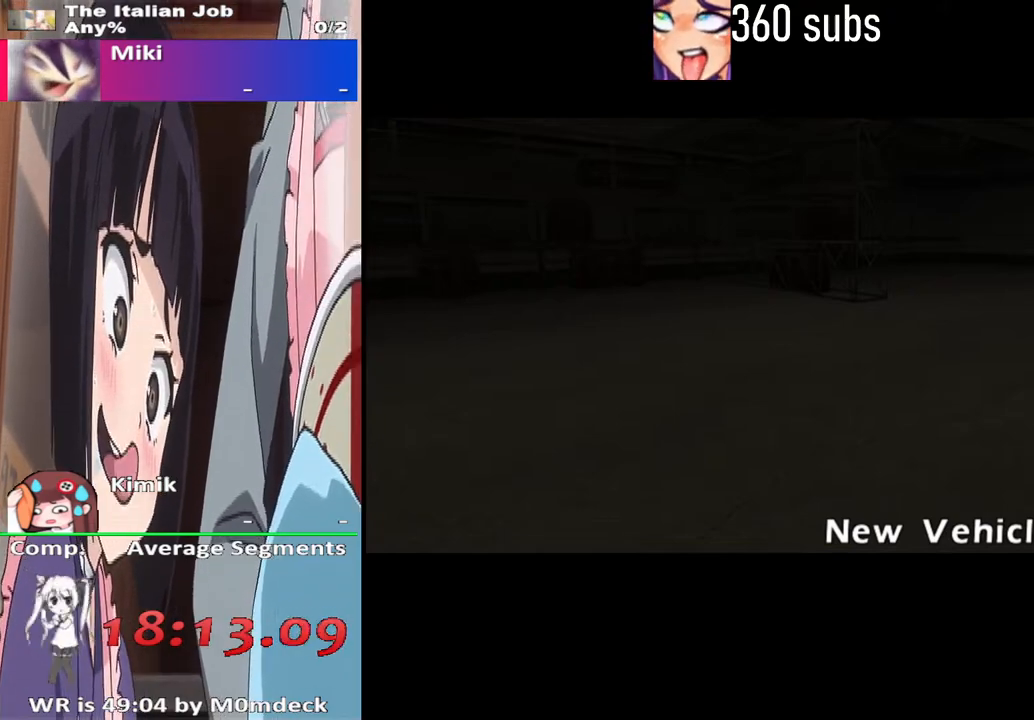
{"buttons": [], "left_stick": "center", "right_stick": "center", "events": []}
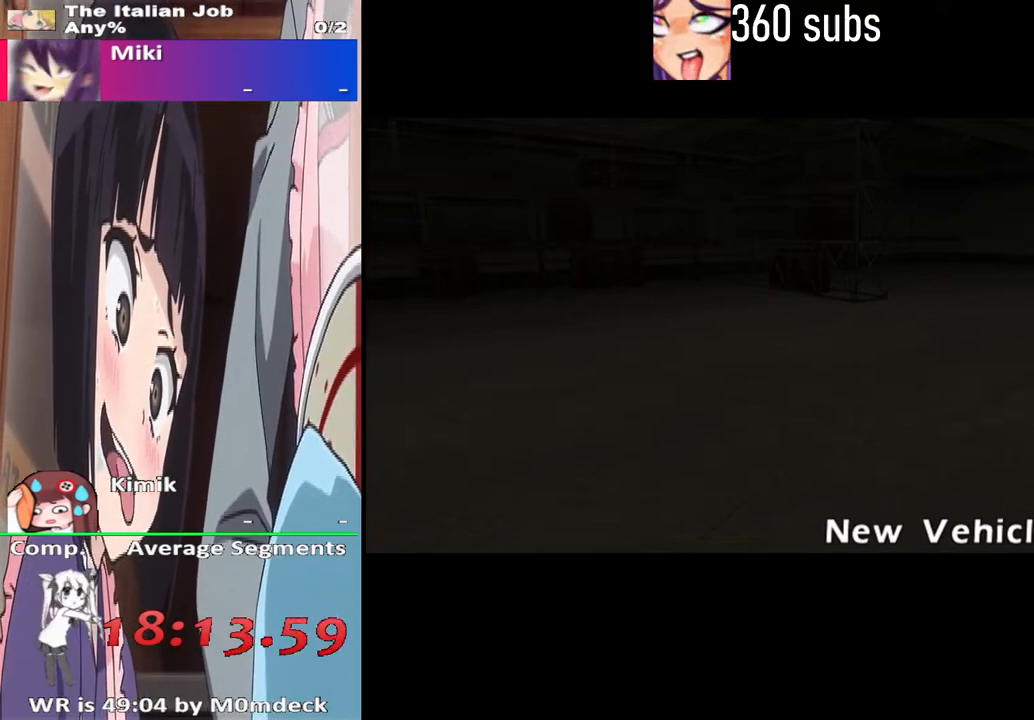
{"buttons": [], "left_stick": "center", "right_stick": "center", "events": []}
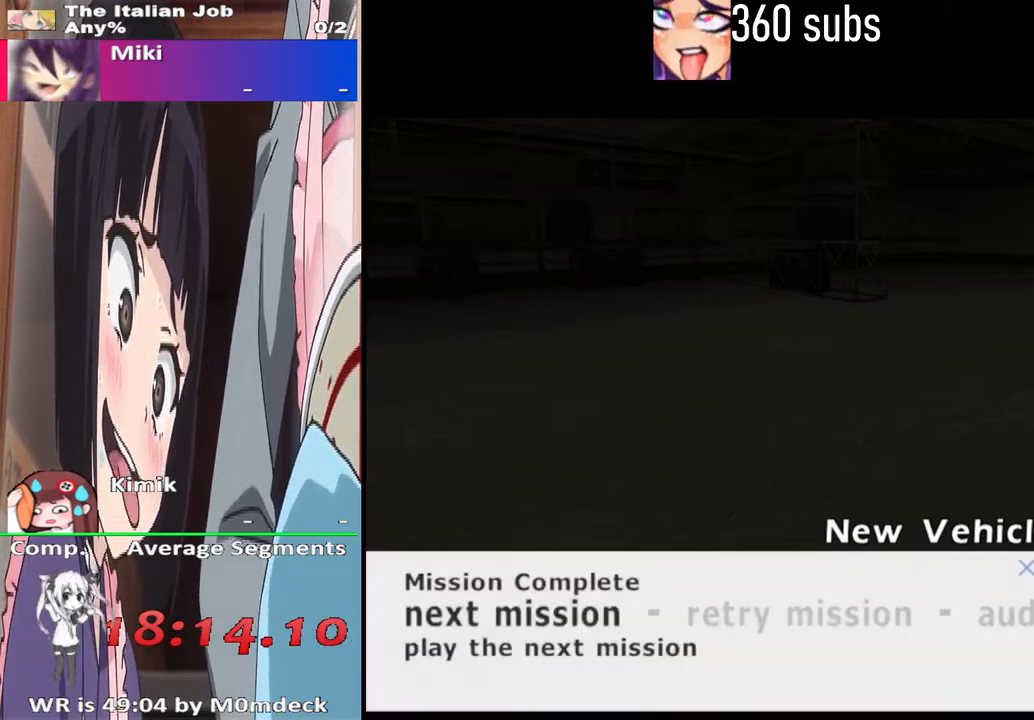
{"buttons": [], "left_stick": "center", "right_stick": "center", "events": []}
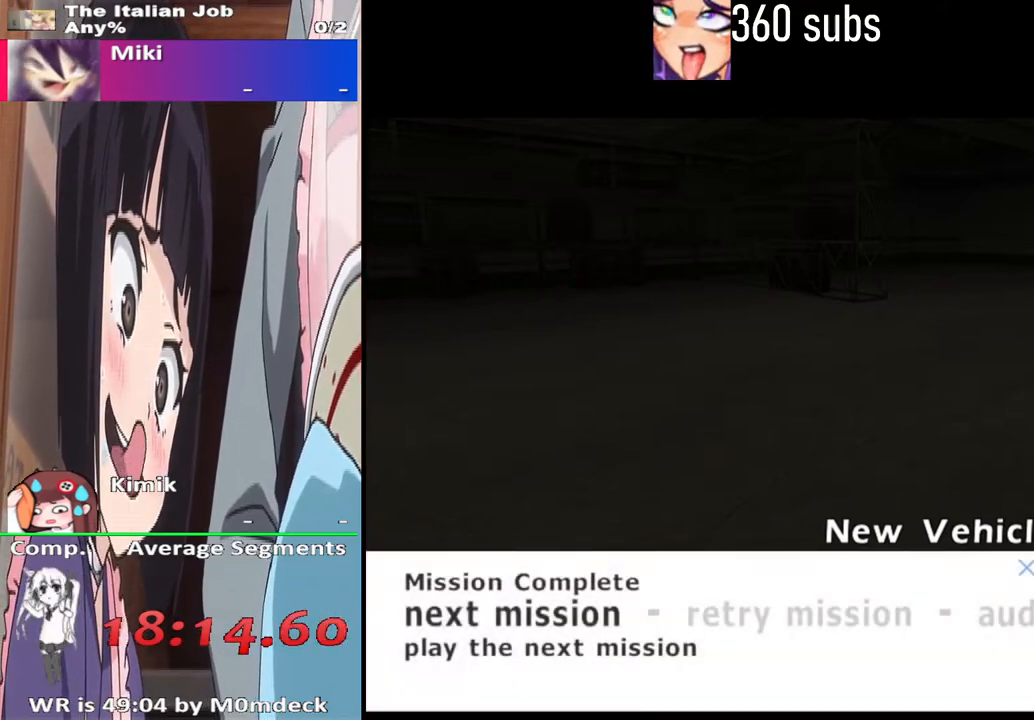
{"buttons": [], "left_stick": "center", "right_stick": "center", "events": [[233, "CROSS", "down"], [333, "CROSS", "up"]]}
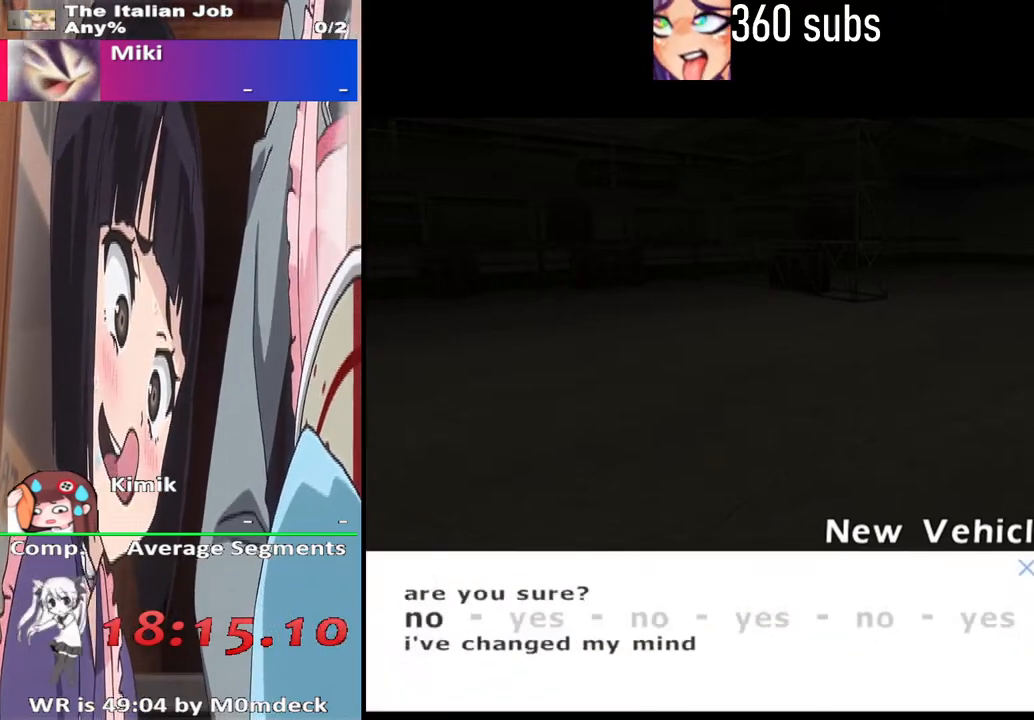
{"buttons": [], "left_stick": "center", "right_stick": "center", "events": [[267, "DPAD_RIGHT", "down"], [333, "DPAD_RIGHT", "up"]]}
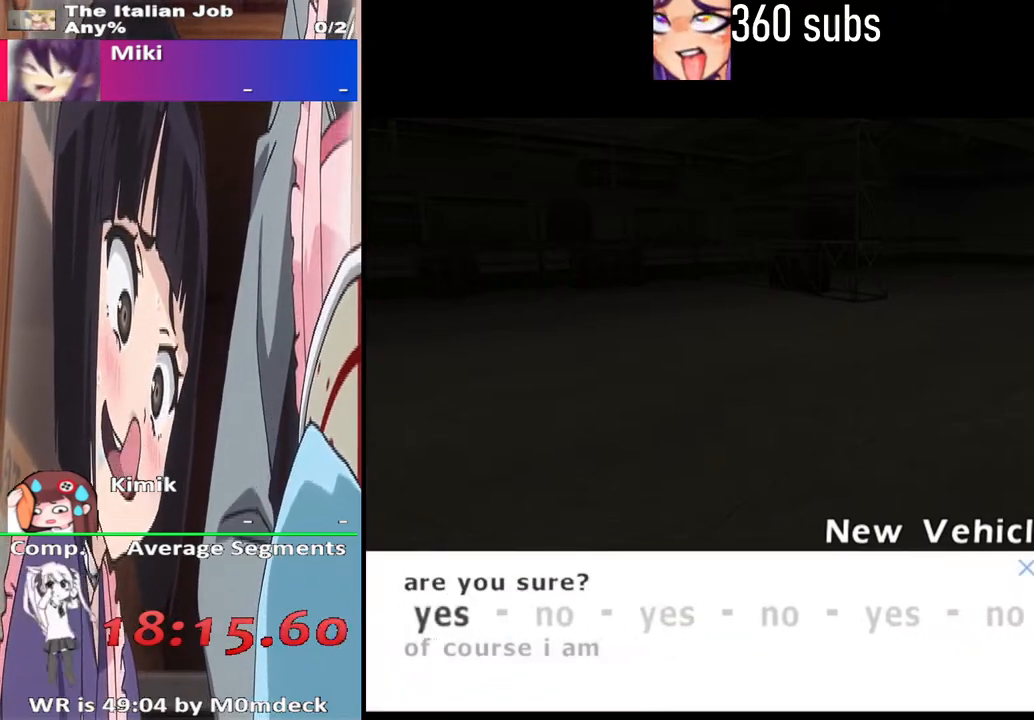
{"buttons": [], "left_stick": "center", "right_stick": "center", "events": [[33, "CROSS", "down"], [167, "CROSS", "up"]]}
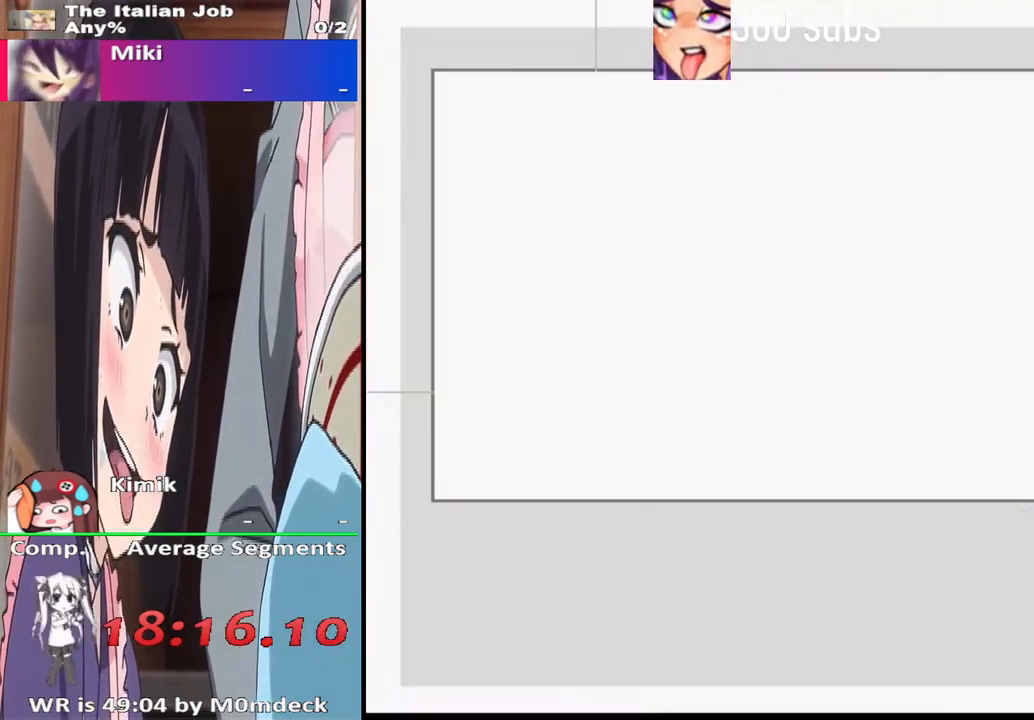
{"buttons": ["DPAD_DOWN"], "left_stick": "center", "right_stick": "center", "events": [[467, "DPAD_DOWN", "down"]]}
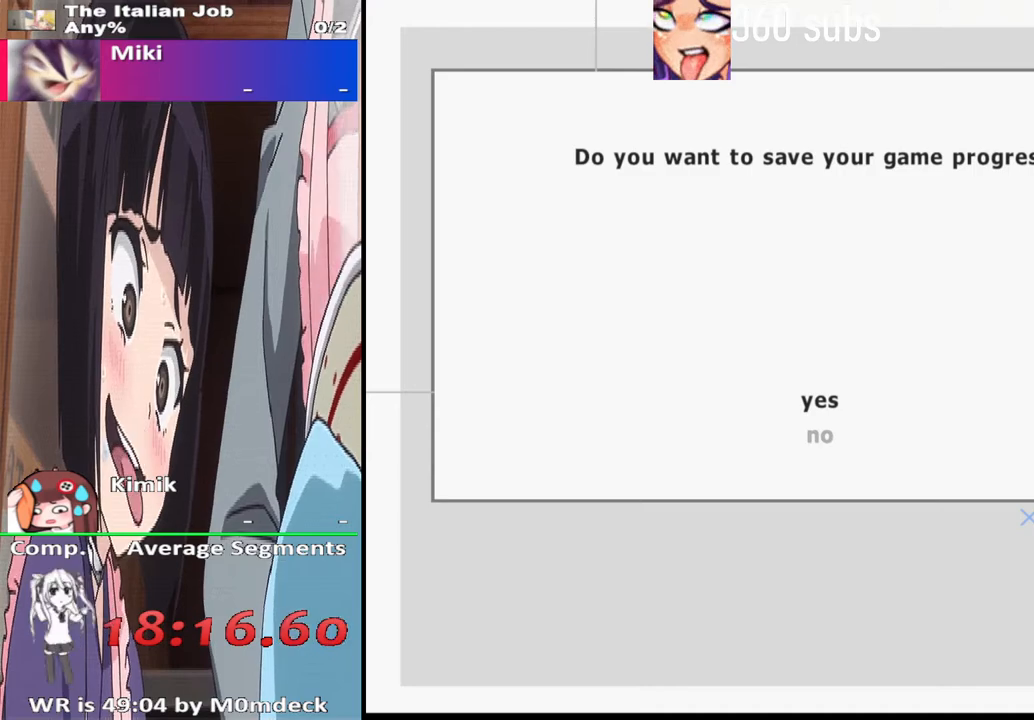
{"buttons": [], "left_stick": "center", "right_stick": "center", "events": [[33, "DPAD_DOWN", "up"], [167, "CROSS", "down"], [333, "CROSS", "up"]]}